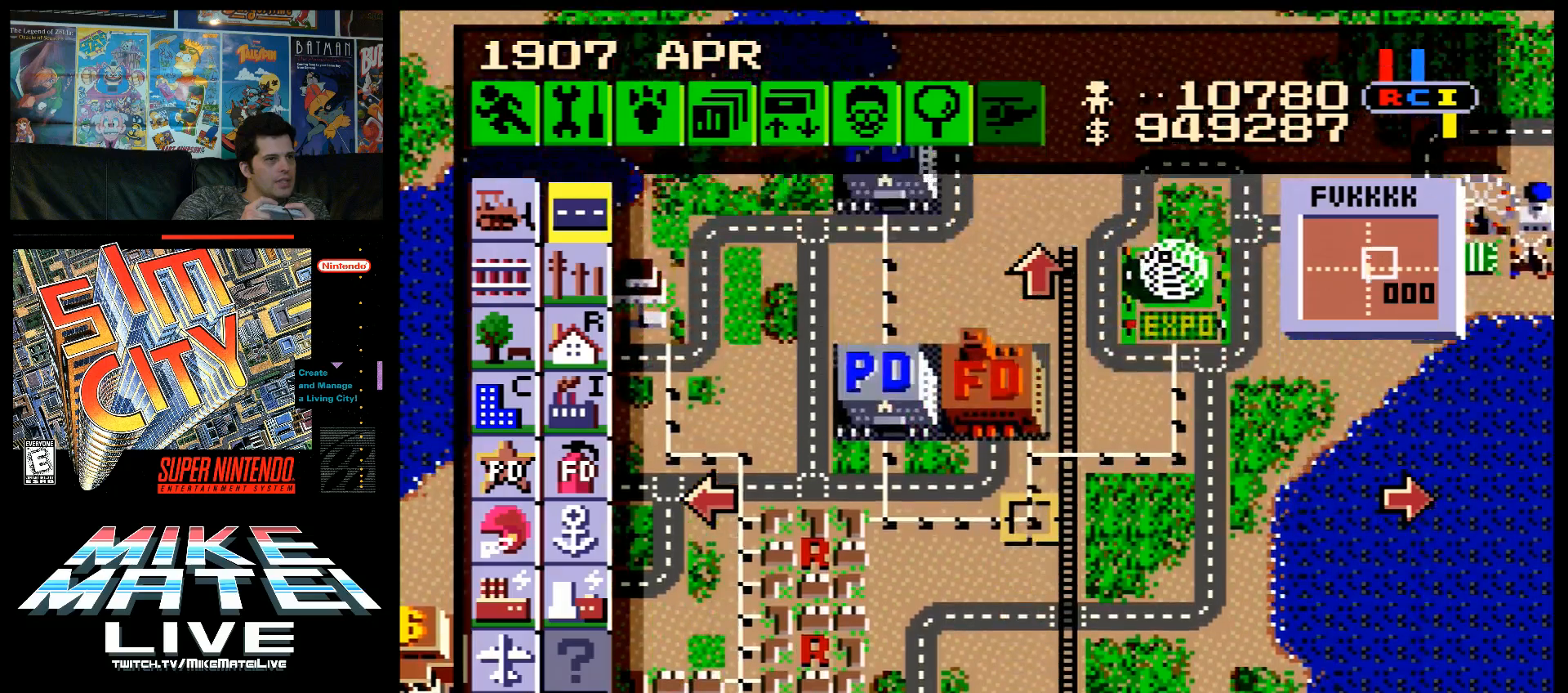
Gameplay with a controller (Nintendo layout); each line is a JSON object with the inputs held at the frame after it. "events" lists button and stick changes between this image and that frame as [ms after this image, input, new state], when the widget could be followed in between. Not read: L3 R3.
{"buttons": ["A"], "events": [[150, "DPAD_UP", "down"], [317, "DPAD_UP", "up"]]}
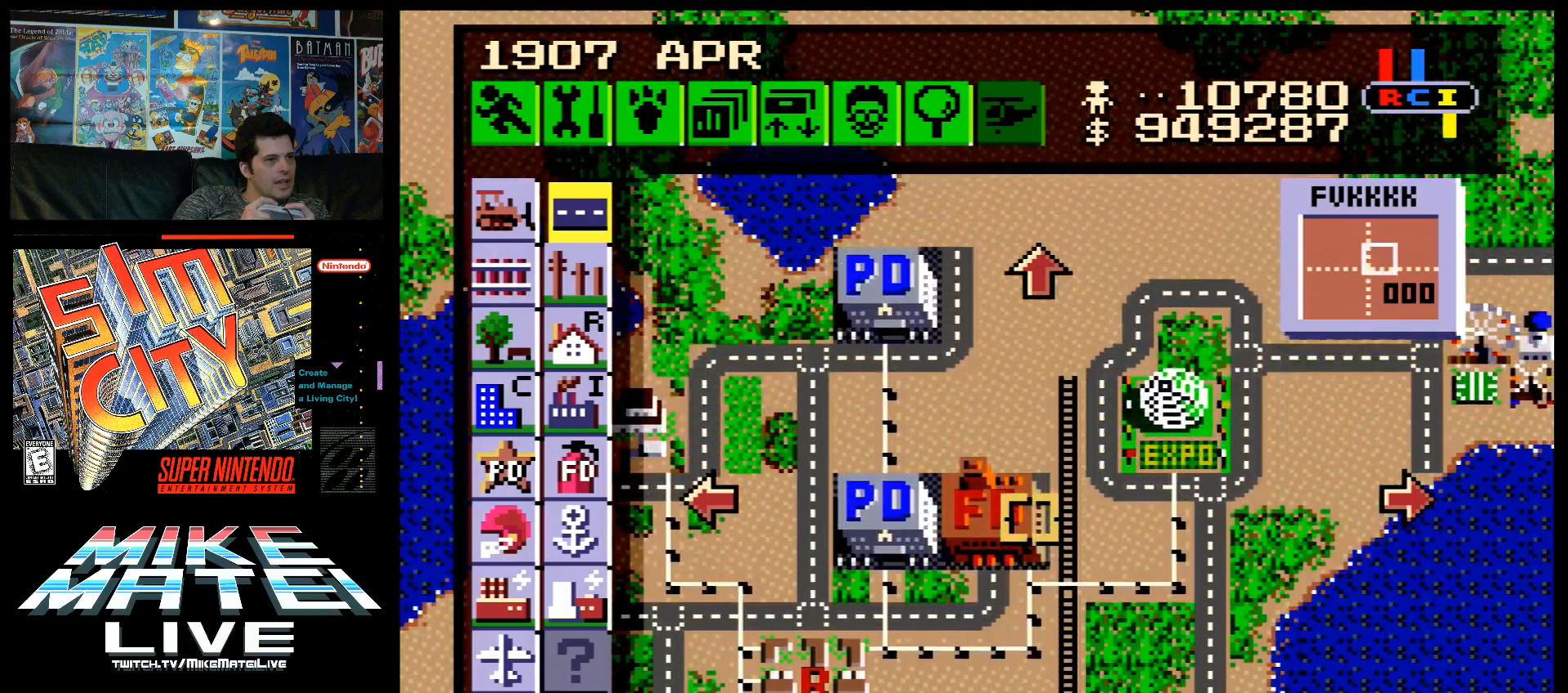
{"buttons": ["A"], "events": [[383, "DPAD_RIGHT", "down"], [500, "DPAD_RIGHT", "up"]]}
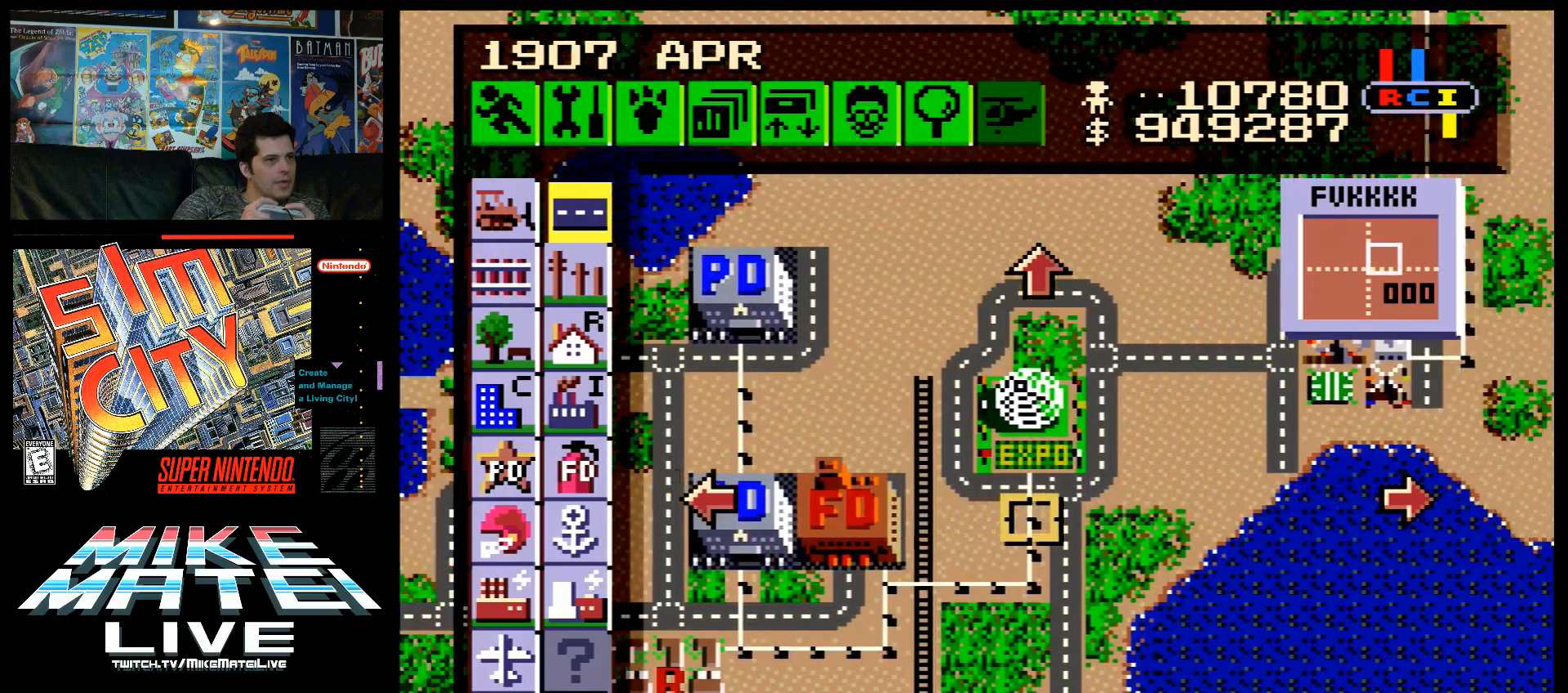
{"buttons": ["A"], "events": [[200, "DPAD_LEFT", "down"], [500, "DPAD_LEFT", "up"]]}
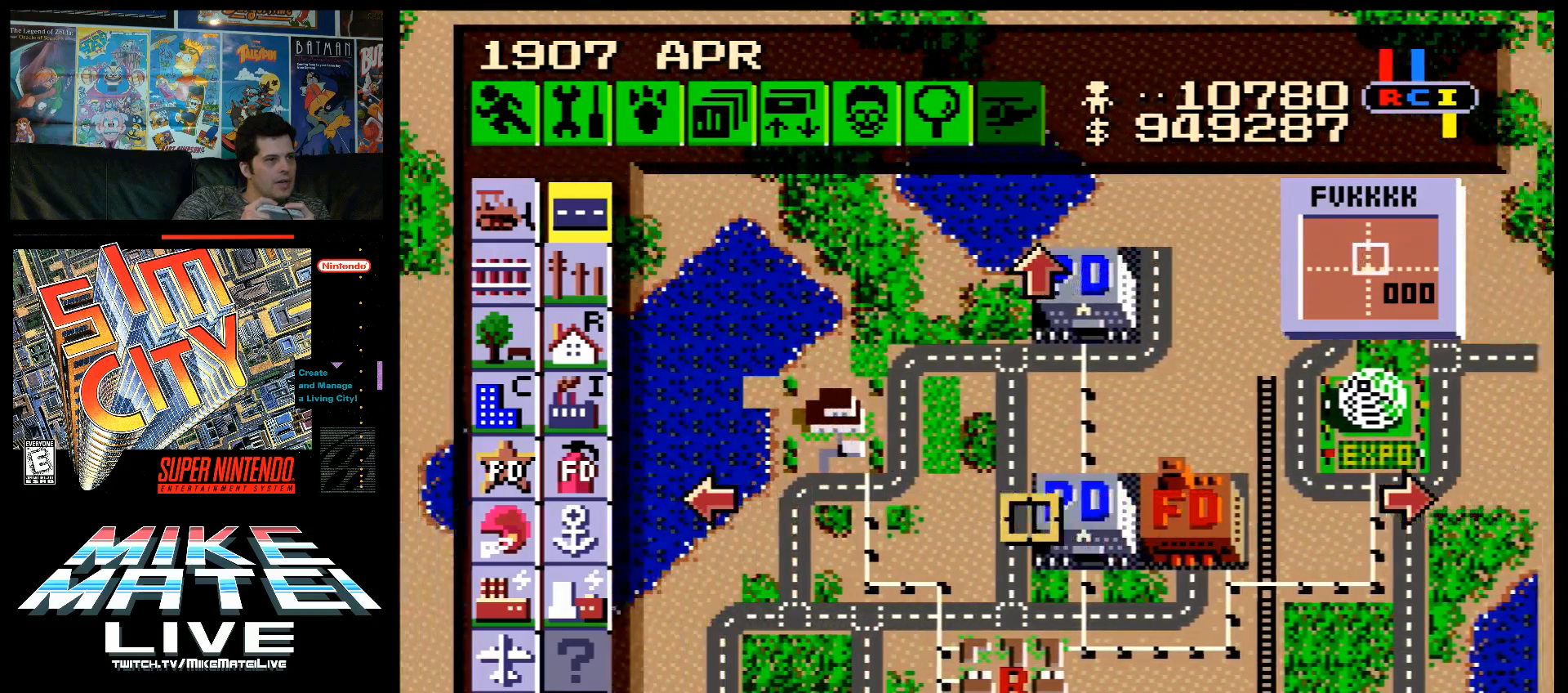
{"buttons": ["A", "DPAD_RIGHT"], "events": [[433, "DPAD_RIGHT", "down"]]}
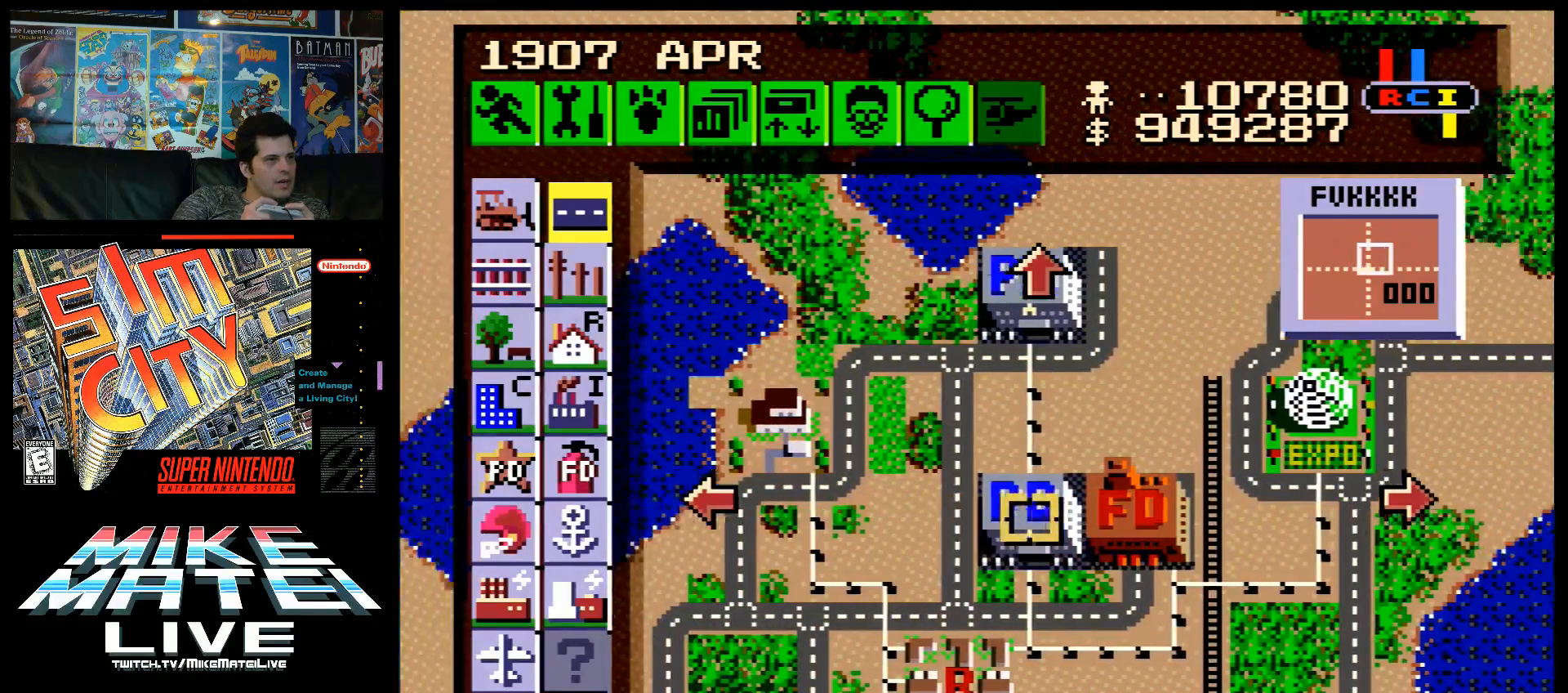
{"buttons": ["A", "DPAD_UP", "DPAD_RIGHT"], "events": [[217, "DPAD_RIGHT", "up"], [417, "DPAD_RIGHT", "down"], [417, "DPAD_UP", "down"]]}
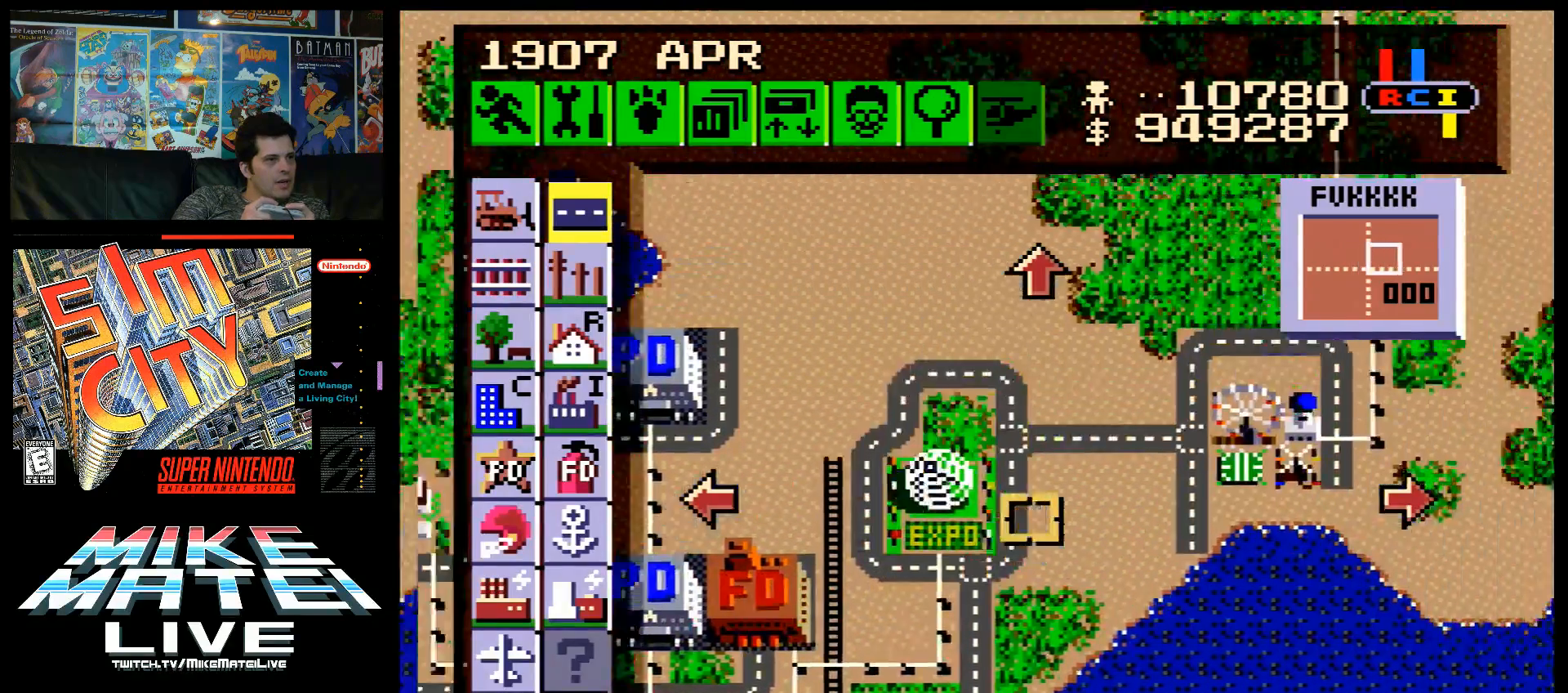
{"buttons": ["A", "DPAD_DOWN"], "events": [[317, "DPAD_UP", "up"], [400, "DPAD_DOWN", "down"], [400, "DPAD_RIGHT", "up"], [433, "DPAD_LEFT", "down"], [500, "DPAD_LEFT", "up"]]}
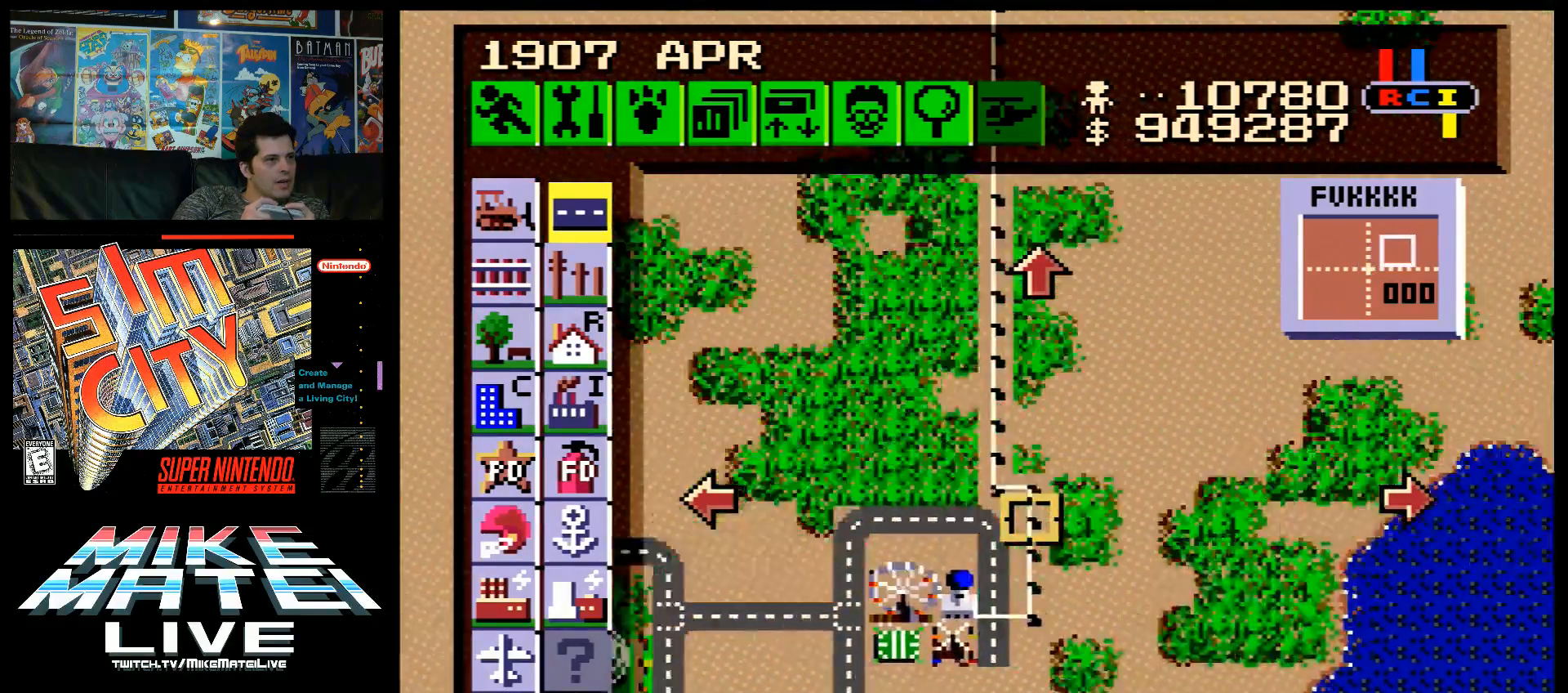
{"buttons": ["A", "DPAD_UP"], "events": [[33, "DPAD_DOWN", "up"], [67, "DPAD_RIGHT", "down"], [250, "DPAD_UP", "down"], [367, "DPAD_RIGHT", "up"]]}
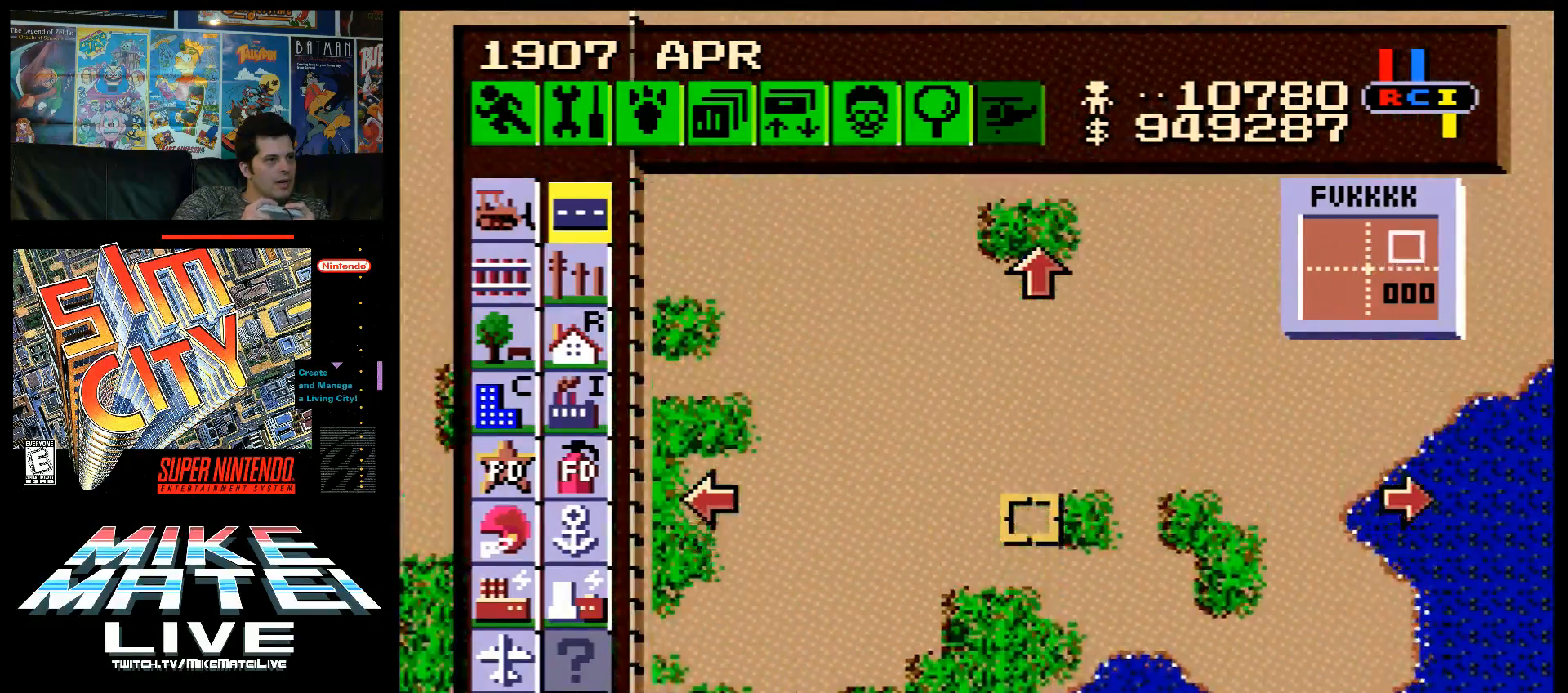
{"buttons": ["A", "DPAD_UP"], "events": [[67, "DPAD_LEFT", "down"], [317, "DPAD_LEFT", "up"]]}
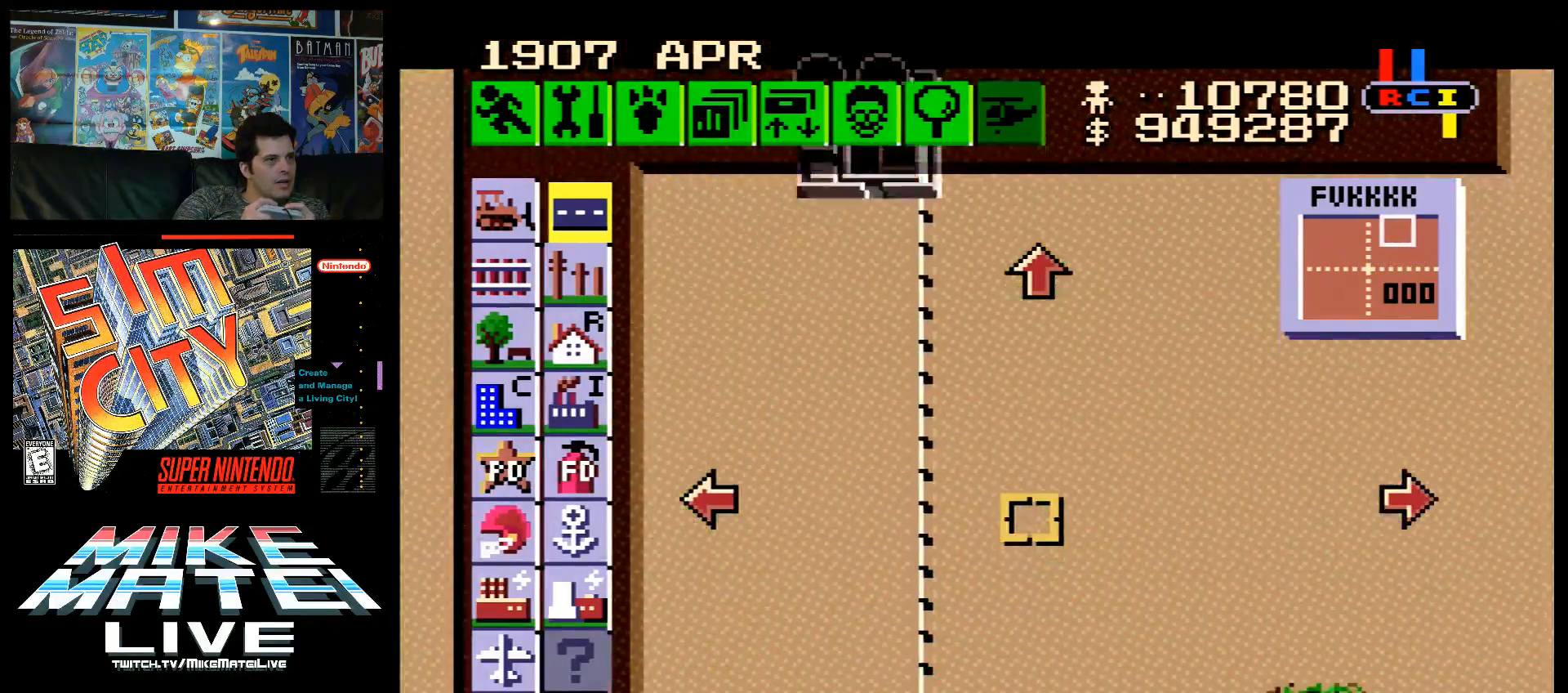
{"buttons": ["A", "DPAD_DOWN", "DPAD_LEFT"], "events": [[283, "DPAD_UP", "up"], [350, "DPAD_LEFT", "down"], [383, "DPAD_DOWN", "down"]]}
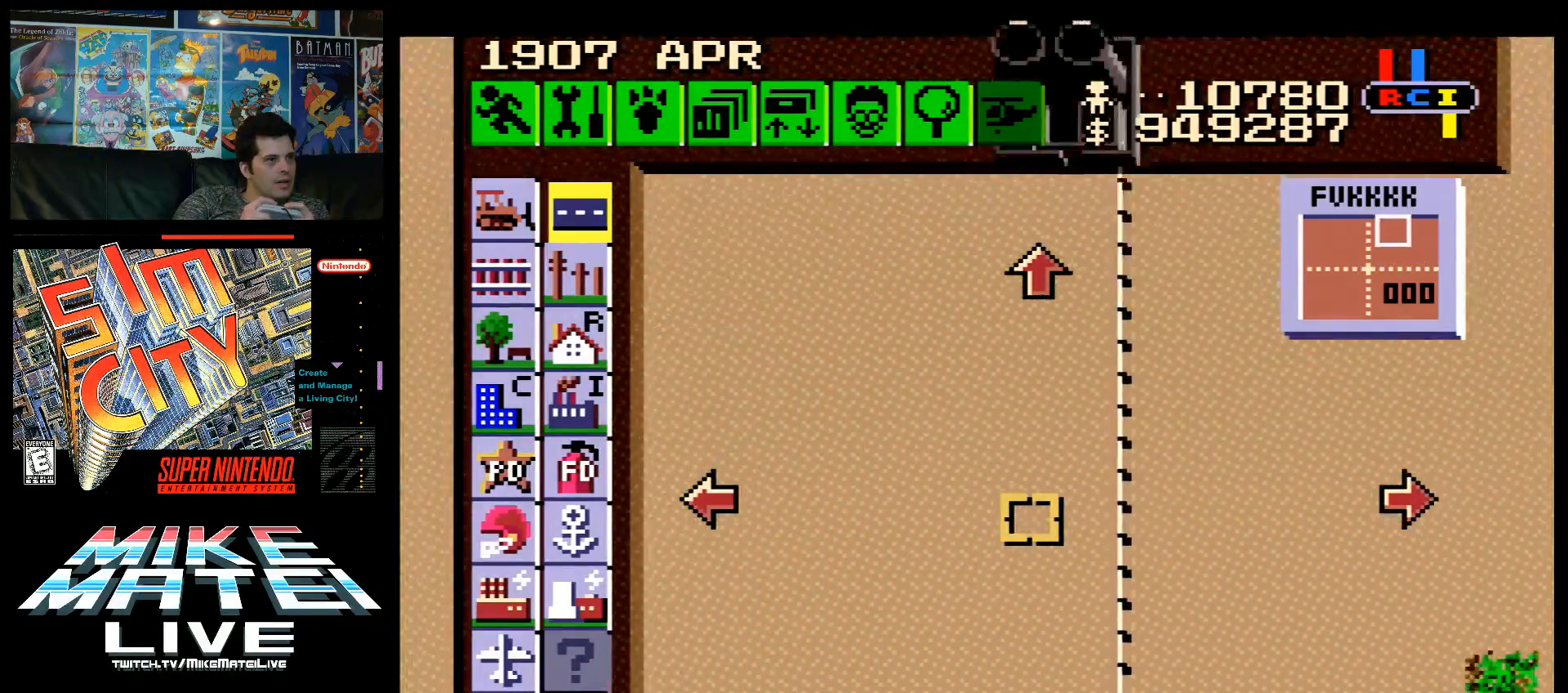
{"buttons": ["A", "DPAD_RIGHT"], "events": [[183, "DPAD_LEFT", "up"], [450, "DPAD_DOWN", "up"], [450, "DPAD_RIGHT", "down"]]}
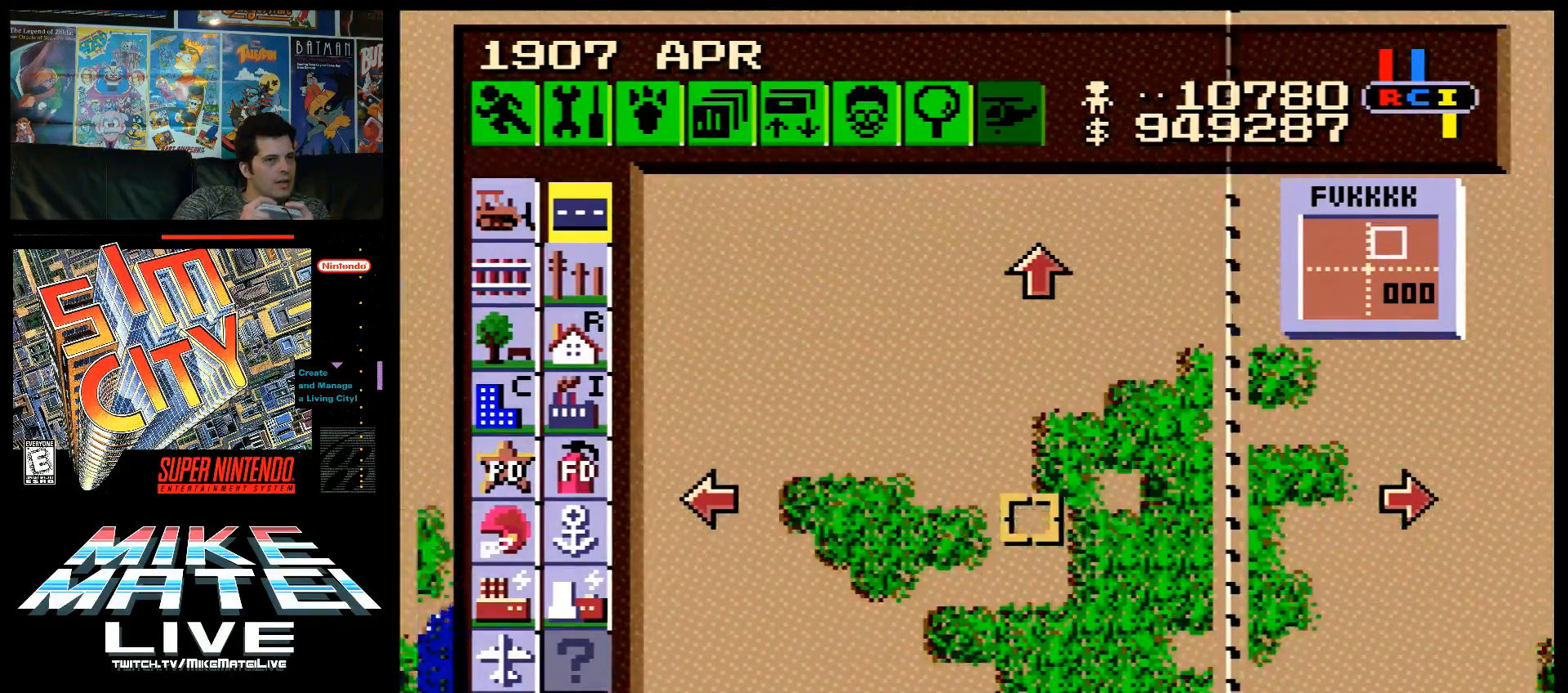
{"buttons": ["A", "DPAD_UP", "DPAD_RIGHT"], "events": [[283, "DPAD_UP", "down"]]}
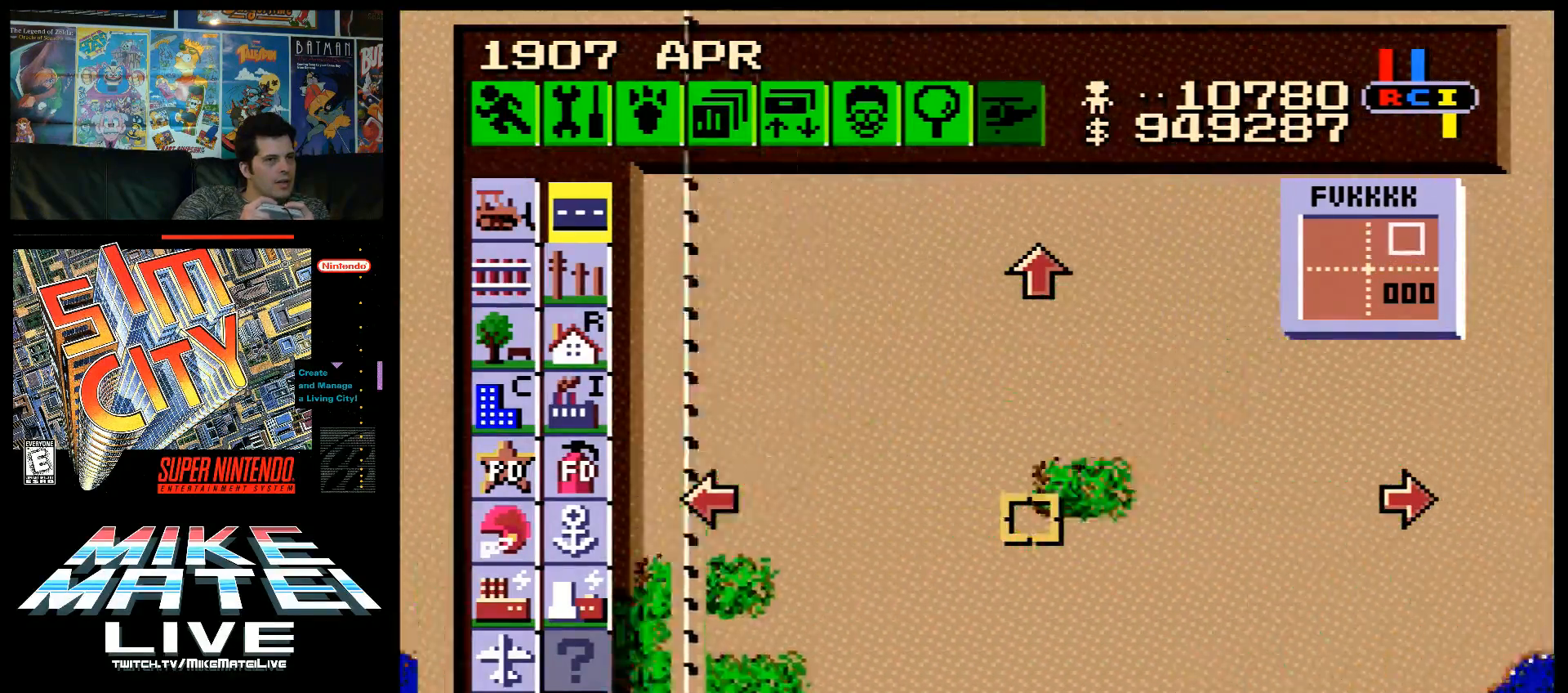
{"buttons": ["A", "DPAD_RIGHT"], "events": [[67, "DPAD_UP", "up"]]}
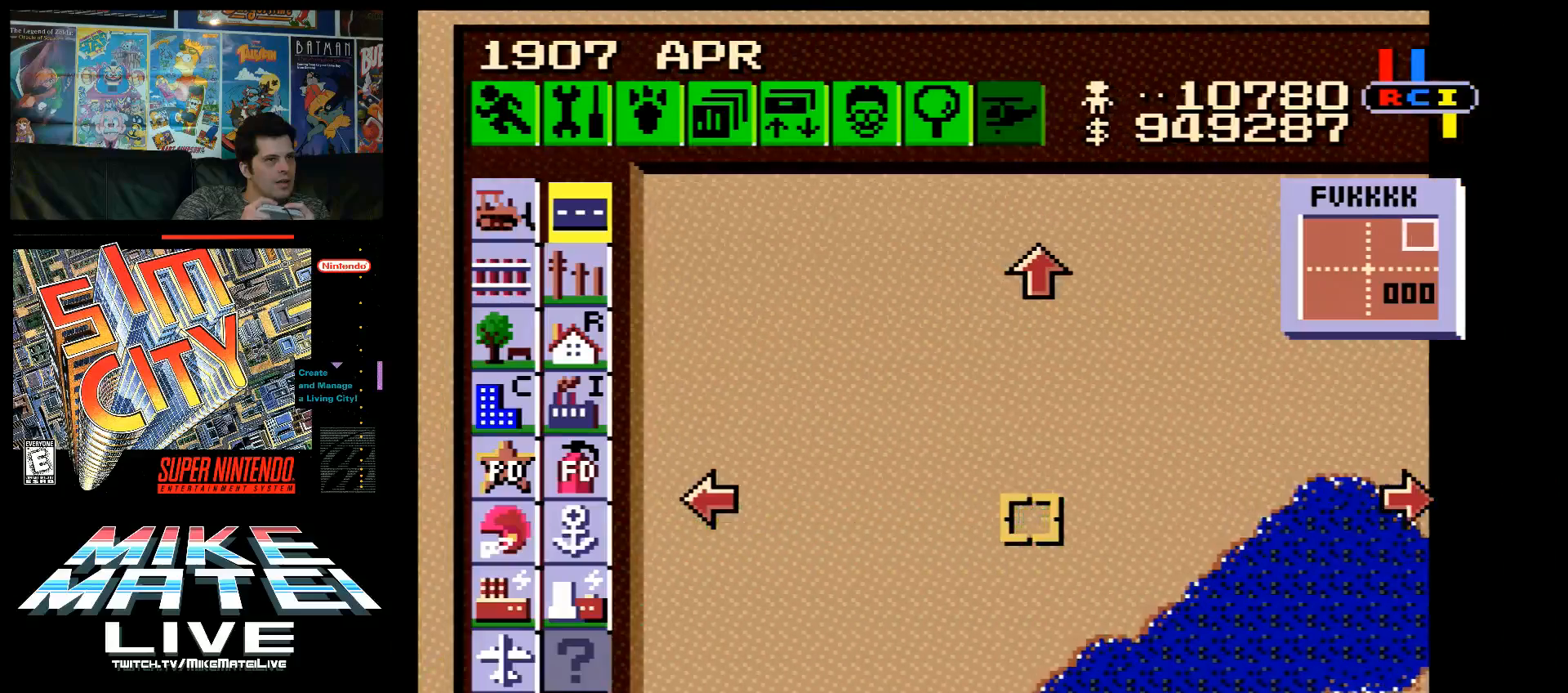
{"buttons": ["A", "DPAD_DOWN"], "events": [[100, "DPAD_UP", "down"], [283, "DPAD_UP", "up"], [367, "DPAD_DOWN", "down"], [367, "DPAD_RIGHT", "up"]]}
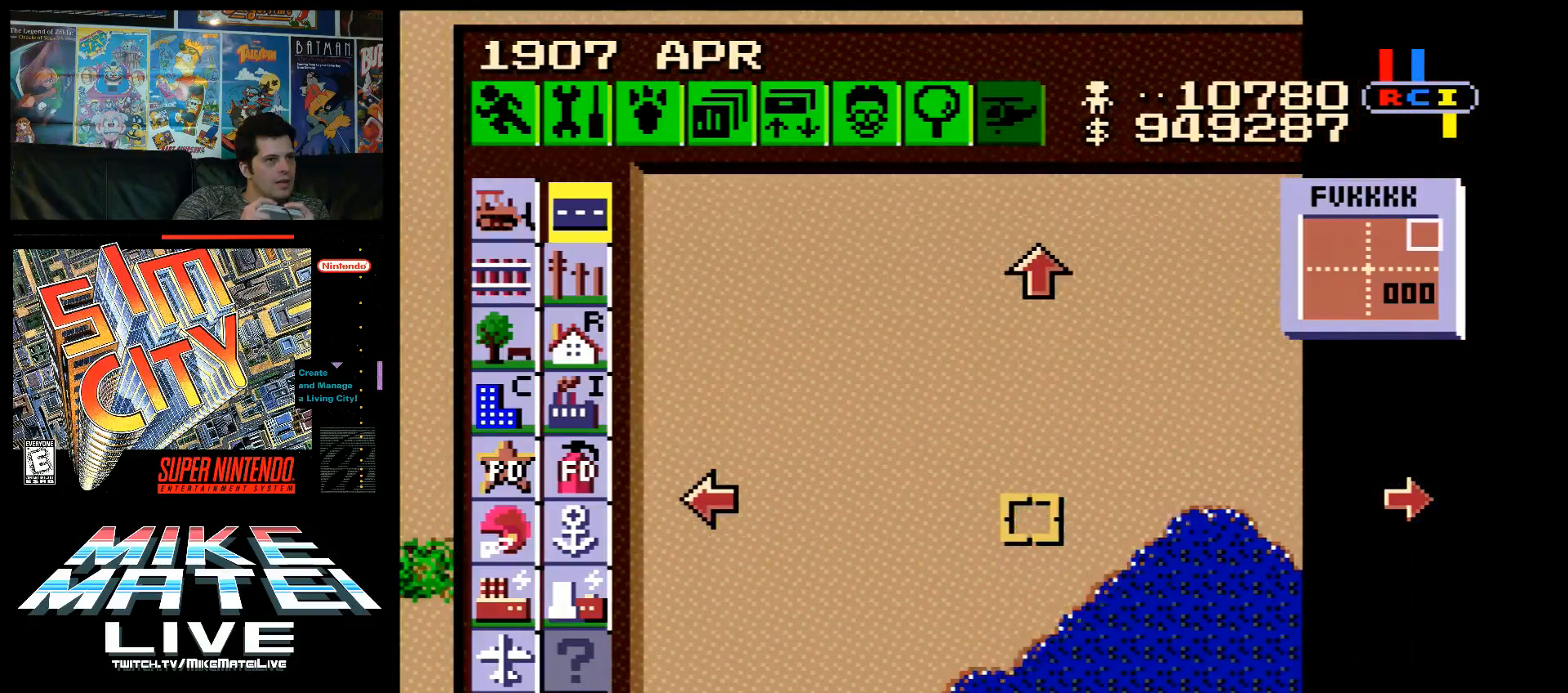
{"buttons": ["A", "DPAD_DOWN"], "events": []}
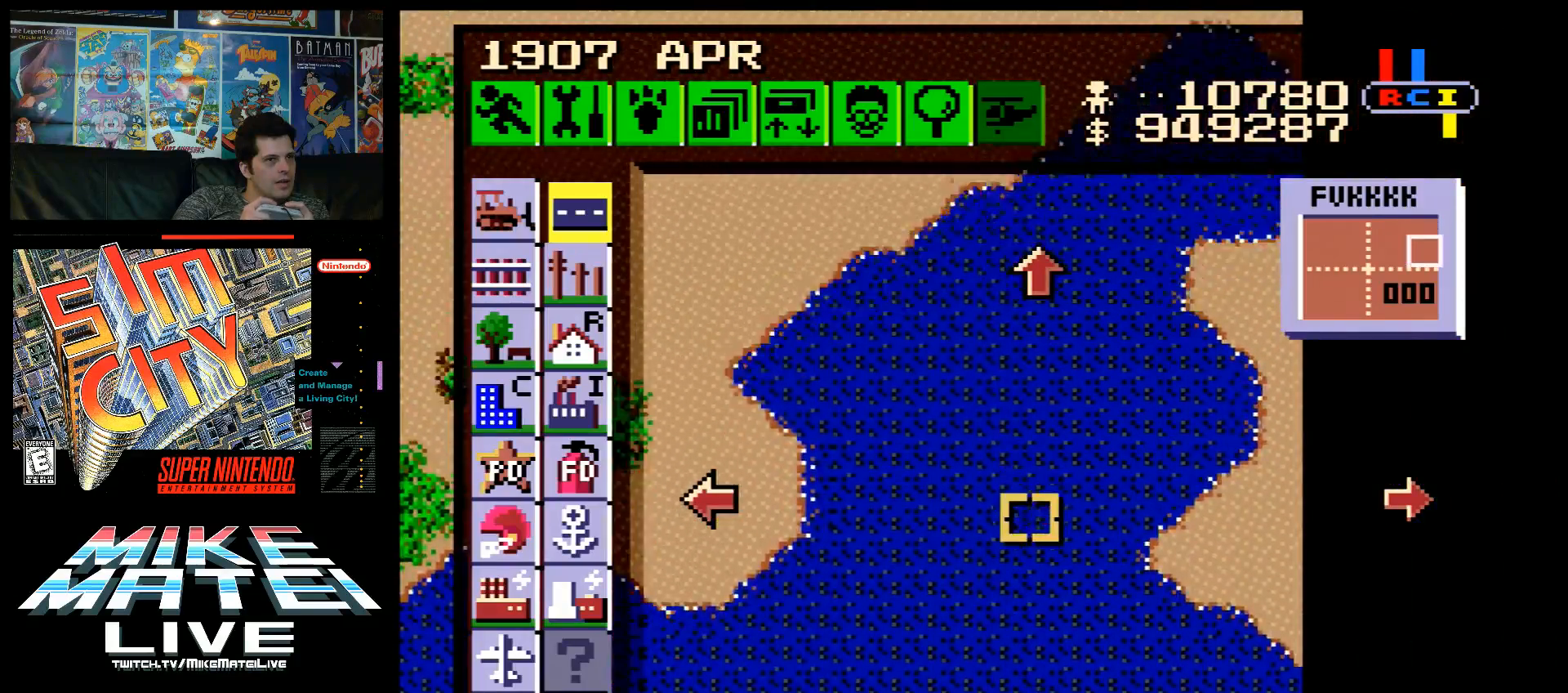
{"buttons": ["A", "DPAD_DOWN"], "events": [[67, "DPAD_LEFT", "down"], [250, "DPAD_LEFT", "up"], [317, "DPAD_DOWN", "up"], [367, "DPAD_DOWN", "down"]]}
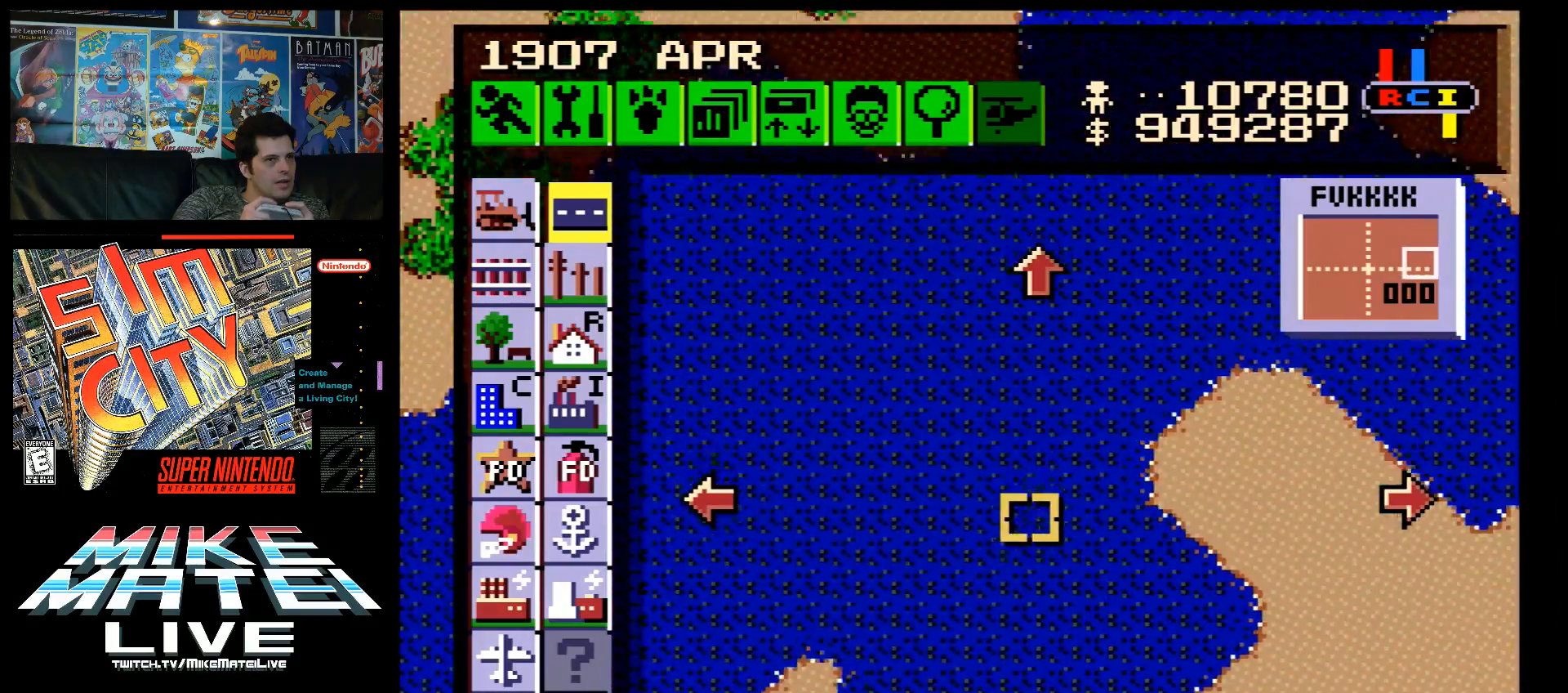
{"buttons": ["A", "DPAD_LEFT"], "events": [[33, "DPAD_DOWN", "up"], [217, "DPAD_DOWN", "down"], [217, "DPAD_LEFT", "down"], [467, "DPAD_DOWN", "up"]]}
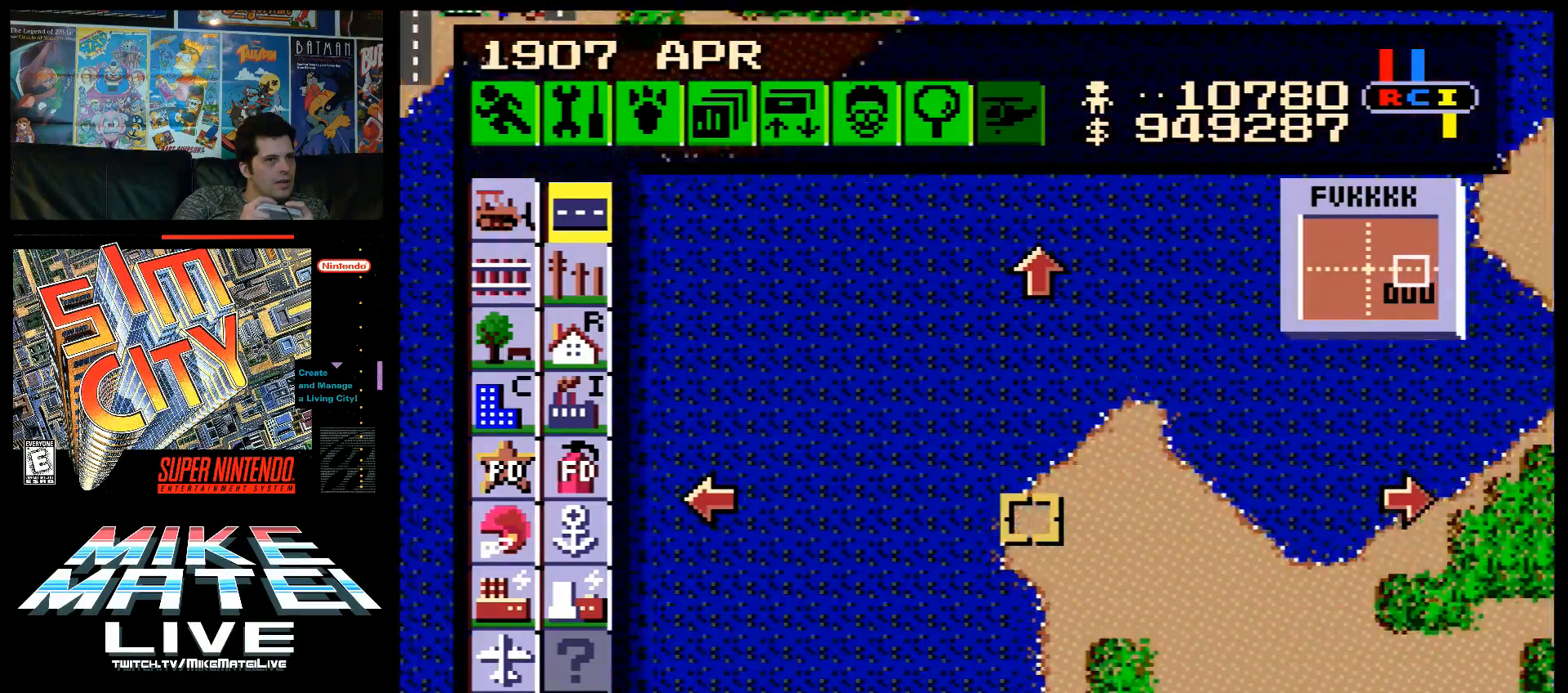
{"buttons": ["A", "DPAD_LEFT"], "events": []}
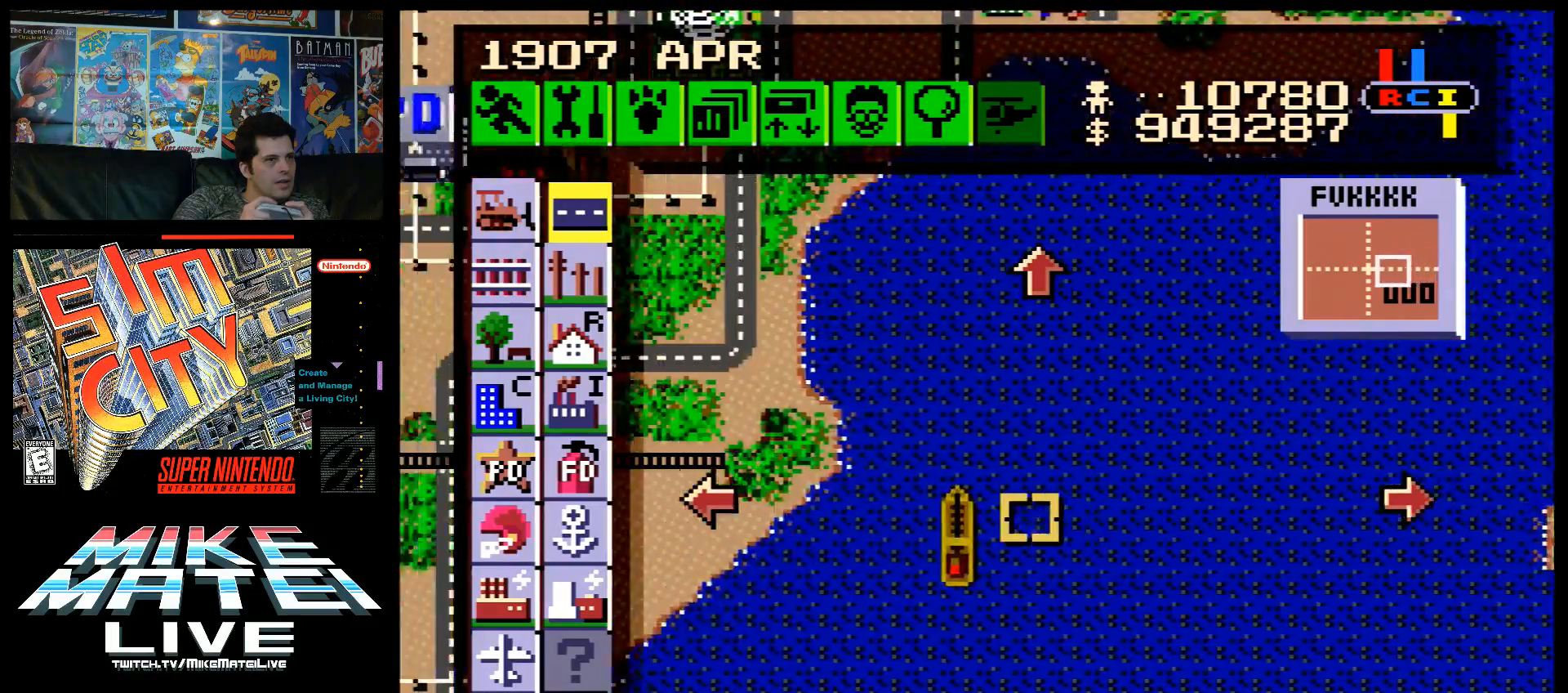
{"buttons": ["A", "DPAD_DOWN"], "events": [[150, "DPAD_LEFT", "up"], [467, "DPAD_DOWN", "down"]]}
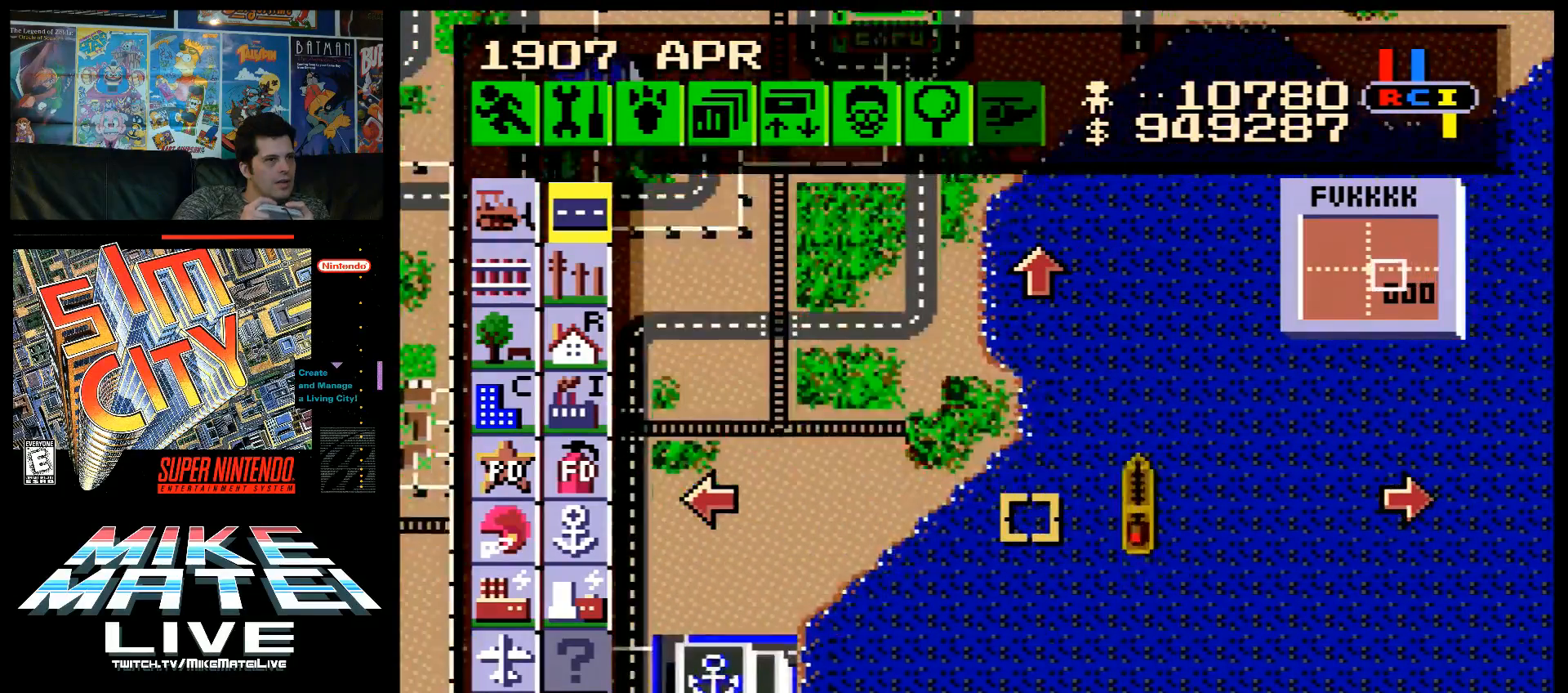
{"buttons": ["A", "DPAD_DOWN"], "events": []}
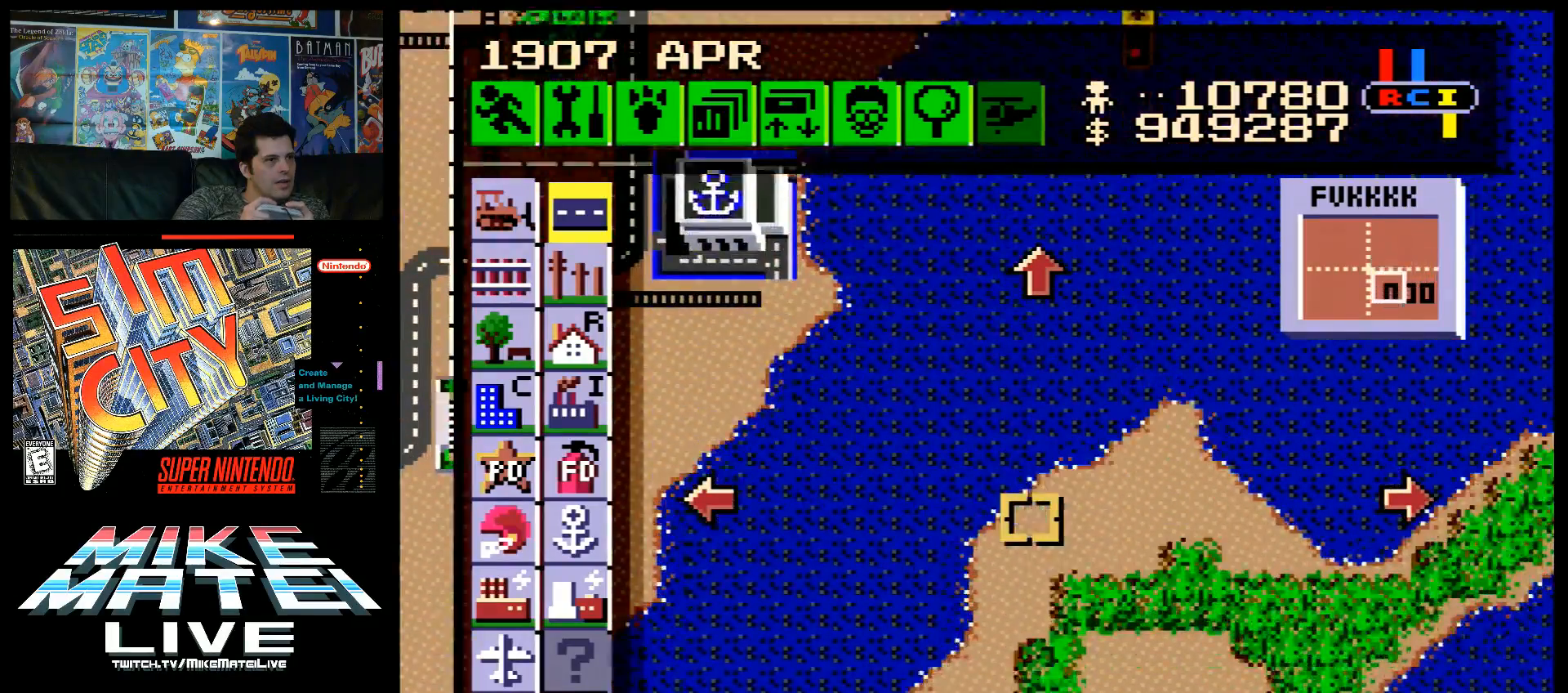
{"buttons": ["A"], "events": [[67, "DPAD_DOWN", "up"]]}
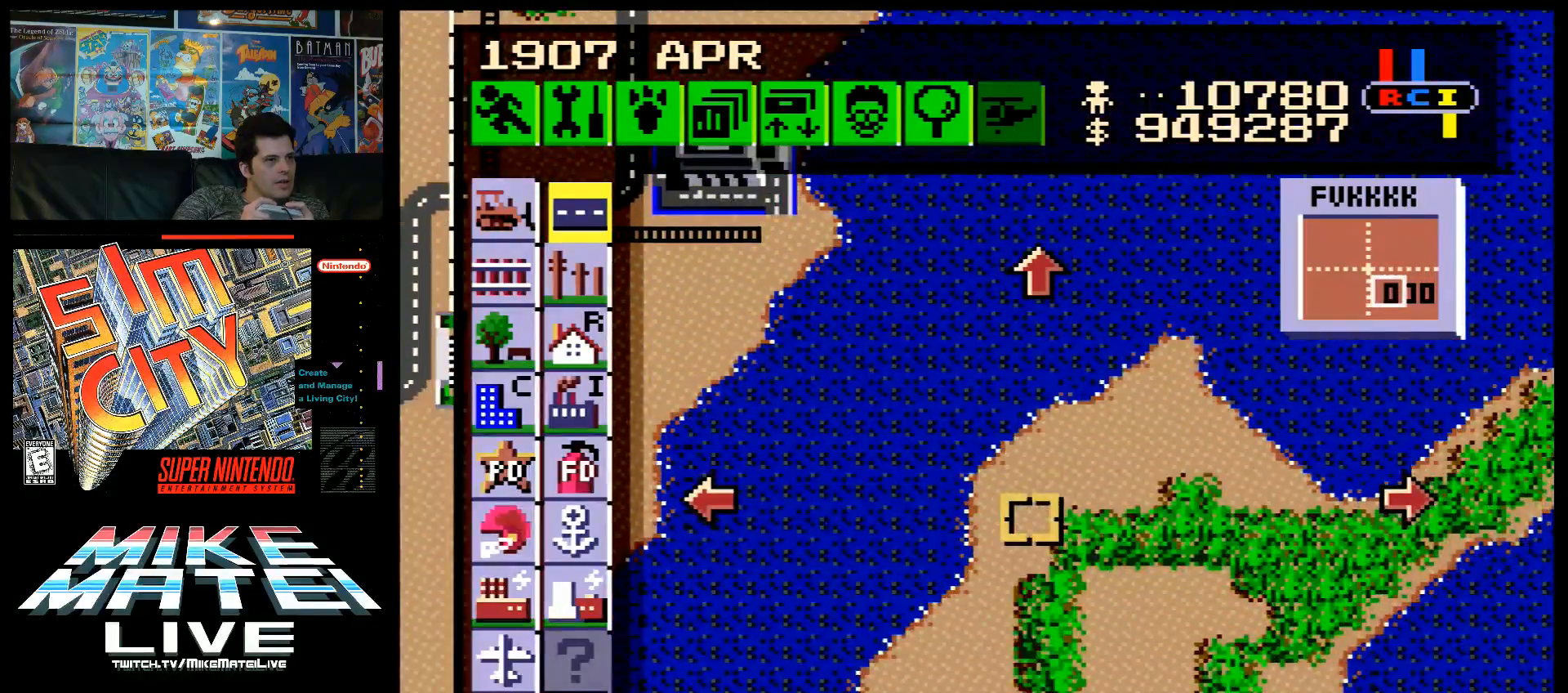
{"buttons": ["A", "DPAD_LEFT"], "events": [[33, "DPAD_LEFT", "down"]]}
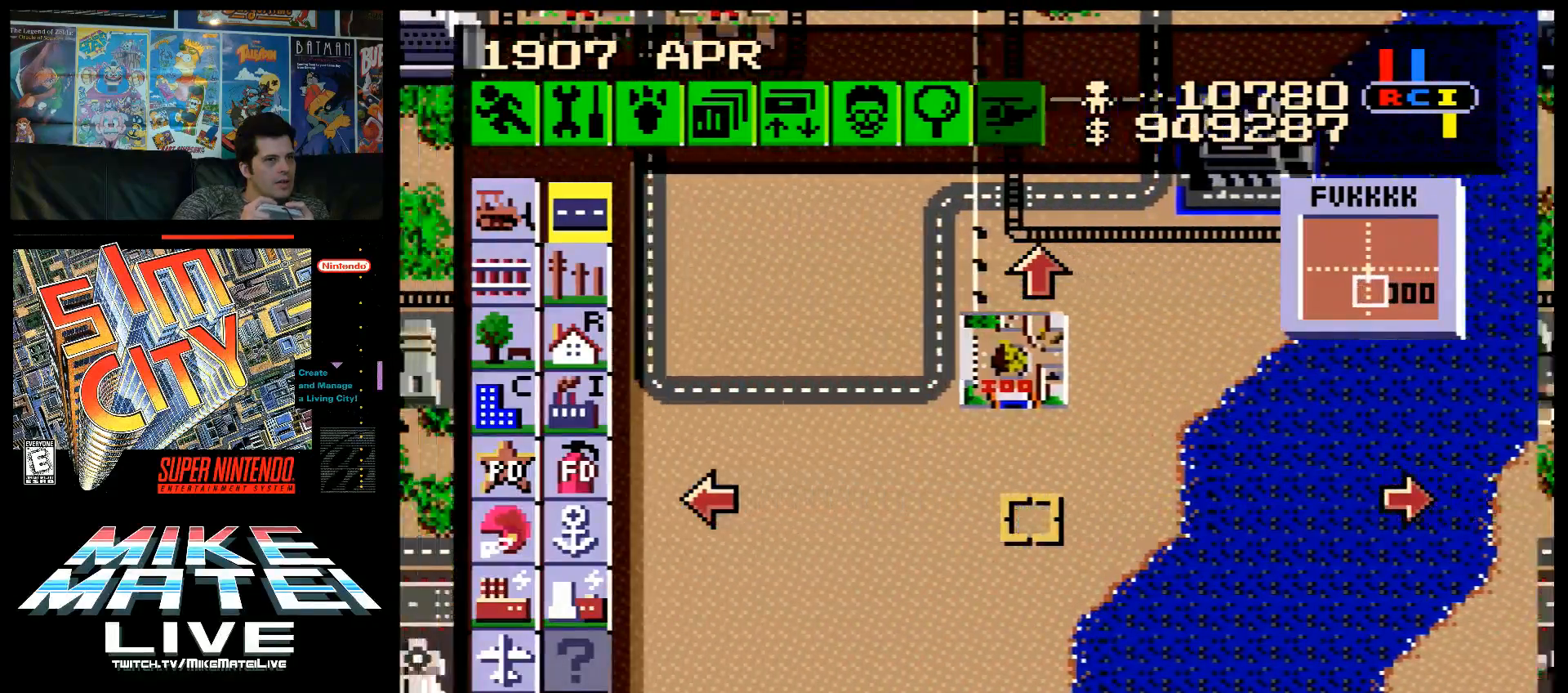
{"buttons": ["A", "DPAD_LEFT"], "events": [[117, "DPAD_LEFT", "up"], [400, "DPAD_LEFT", "down"]]}
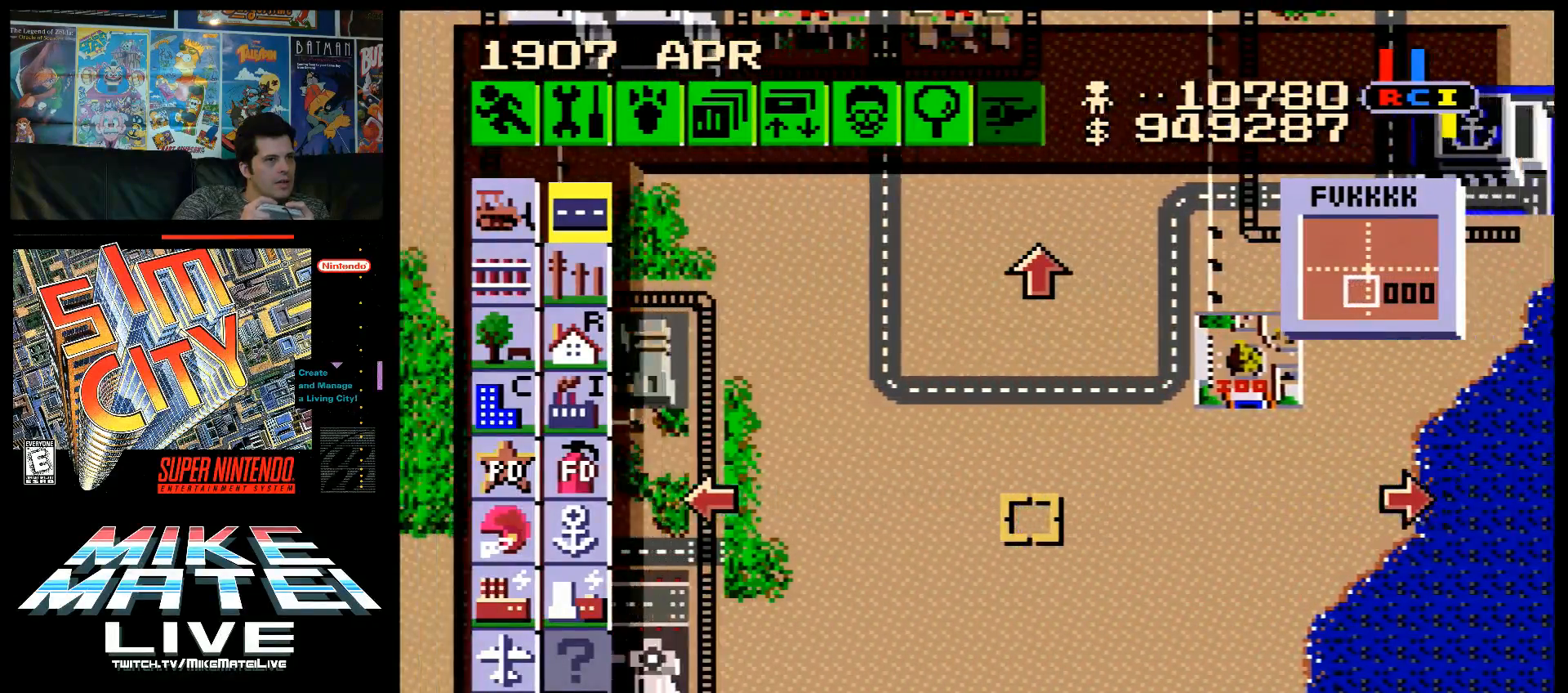
{"buttons": ["A", "DPAD_LEFT"], "events": []}
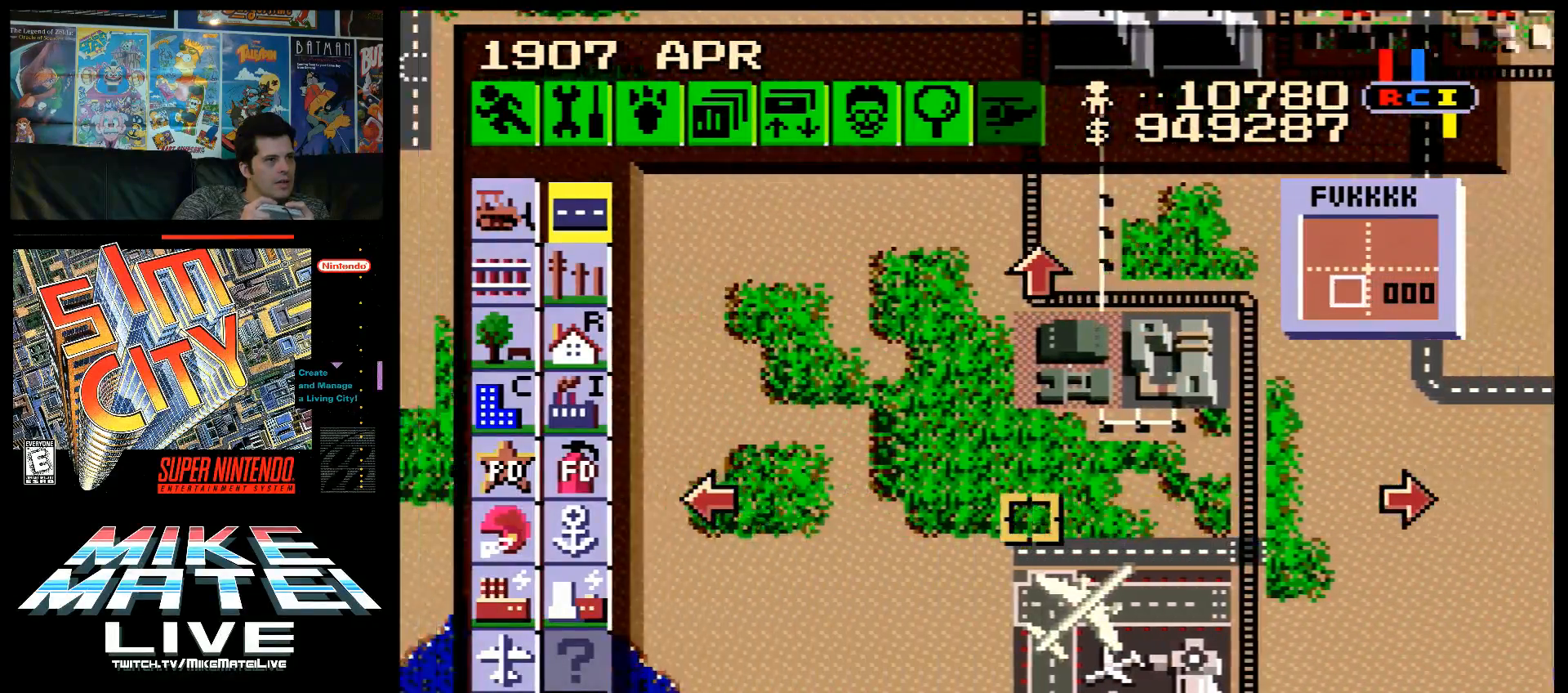
{"buttons": [], "events": [[133, "DPAD_LEFT", "up"], [317, "A", "up"]]}
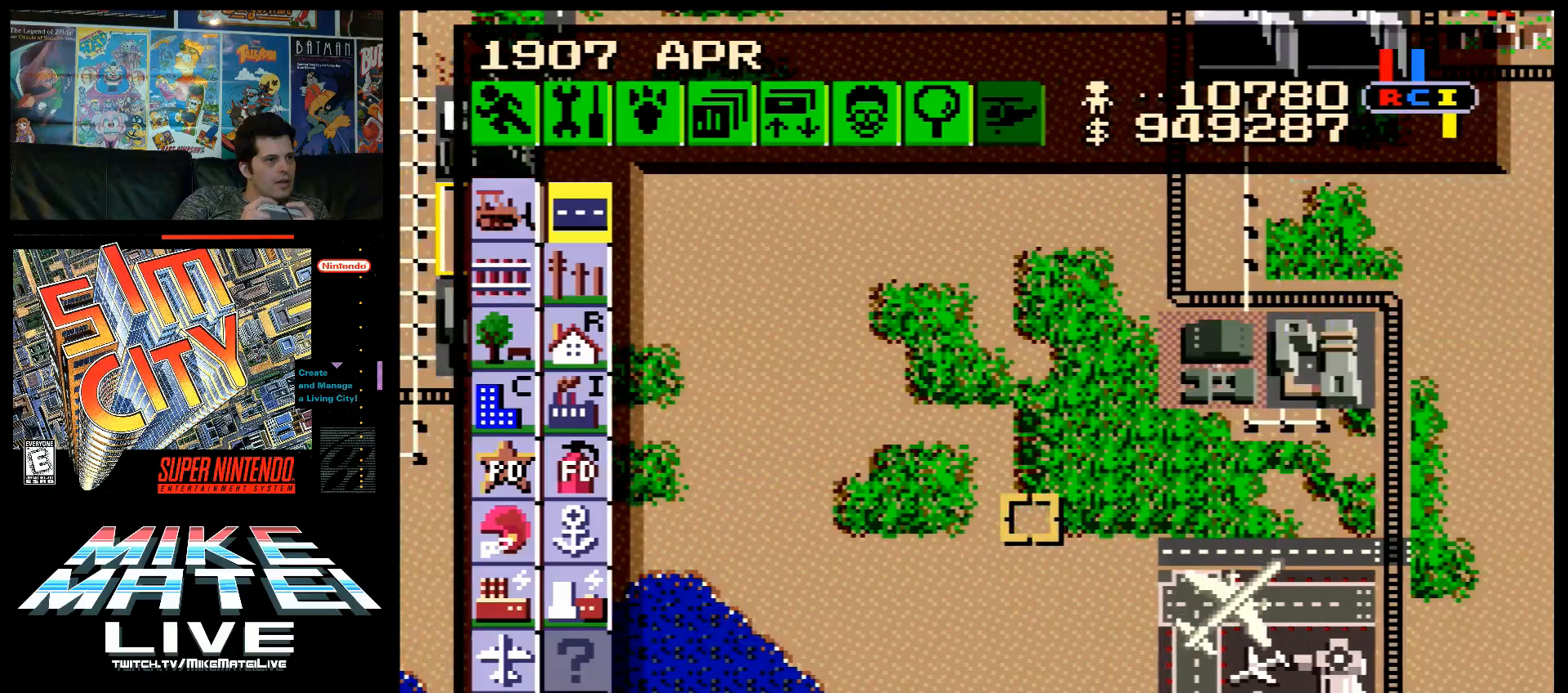
{"buttons": [], "events": []}
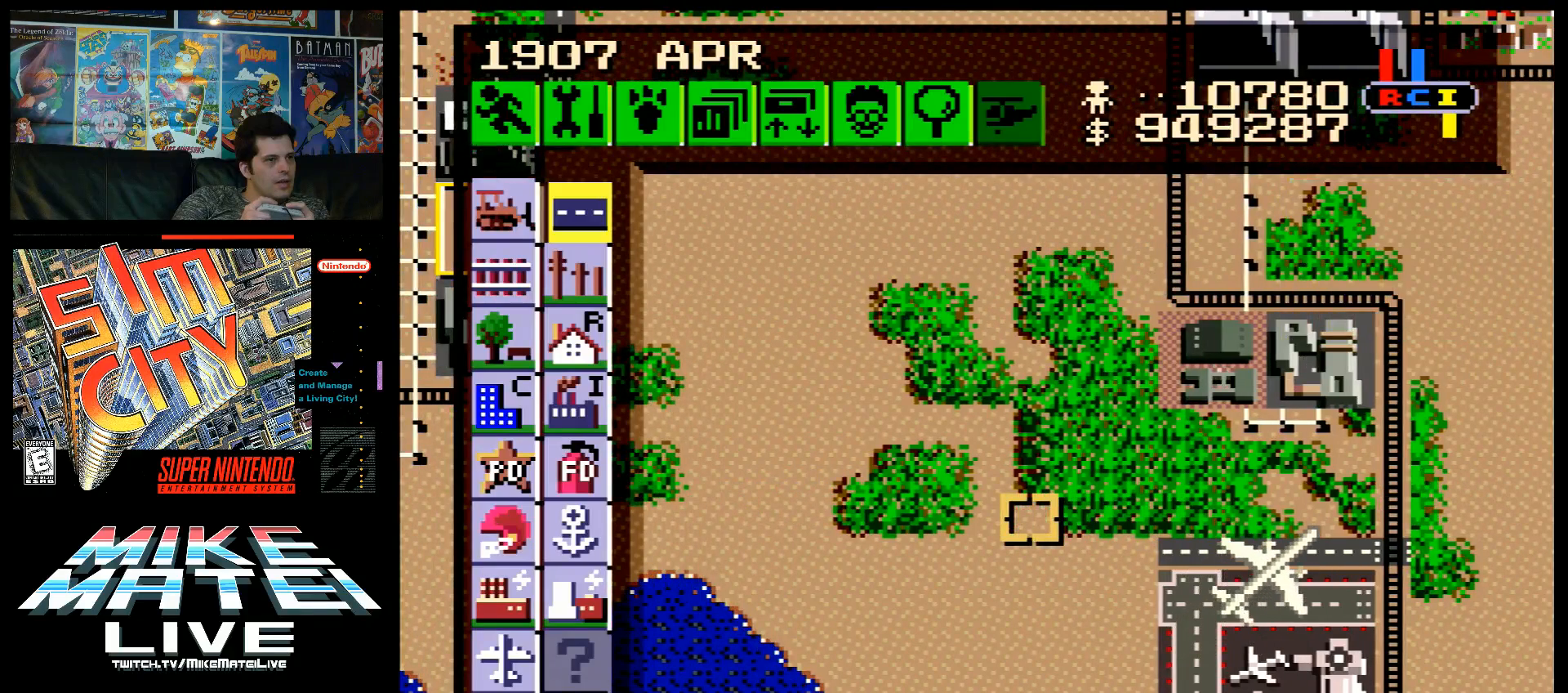
{"buttons": ["A"], "events": [[150, "DPAD_RIGHT", "down"], [183, "A", "down"], [317, "DPAD_RIGHT", "up"], [317, "DPAD_UP", "down"], [500, "DPAD_UP", "up"]]}
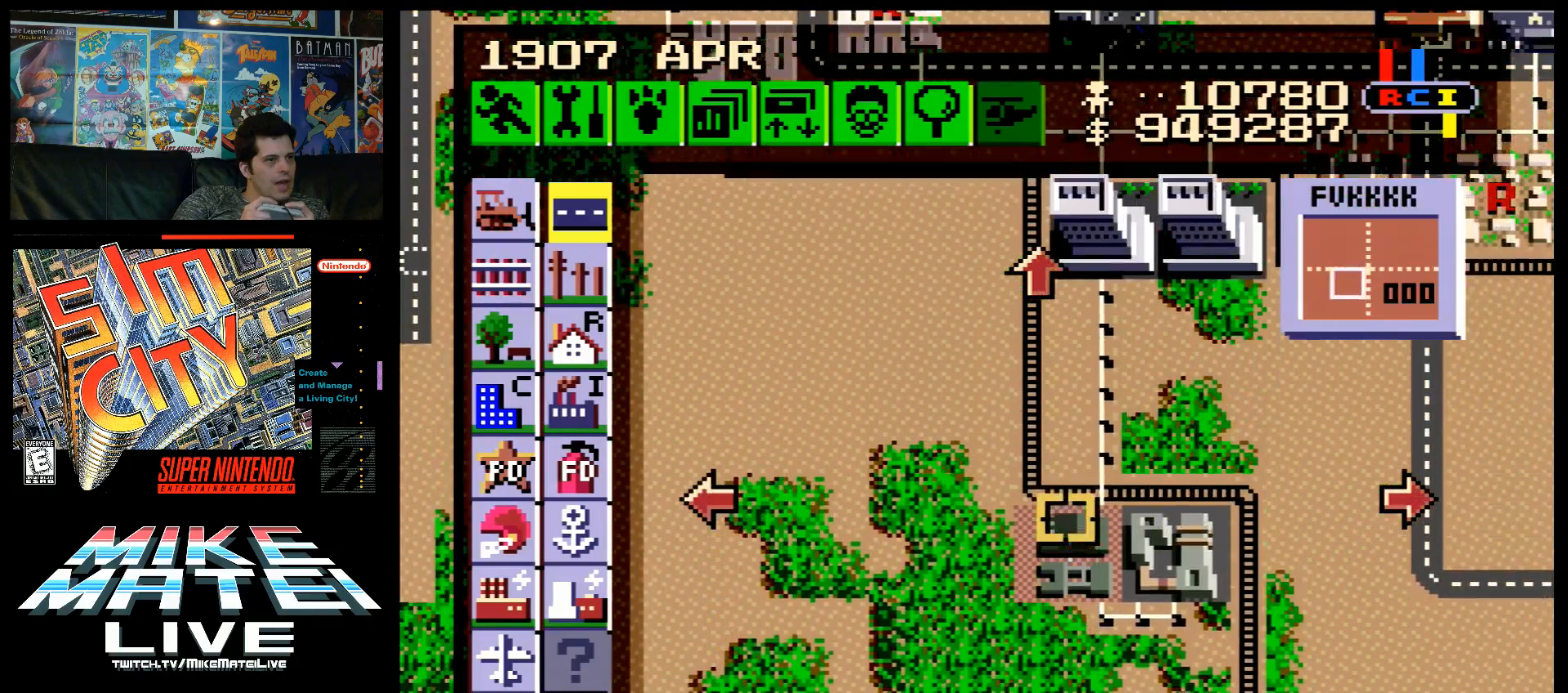
{"buttons": ["DPAD_UP", "DPAD_LEFT"], "events": [[100, "A", "up"], [183, "DPAD_LEFT", "down"], [433, "DPAD_UP", "down"]]}
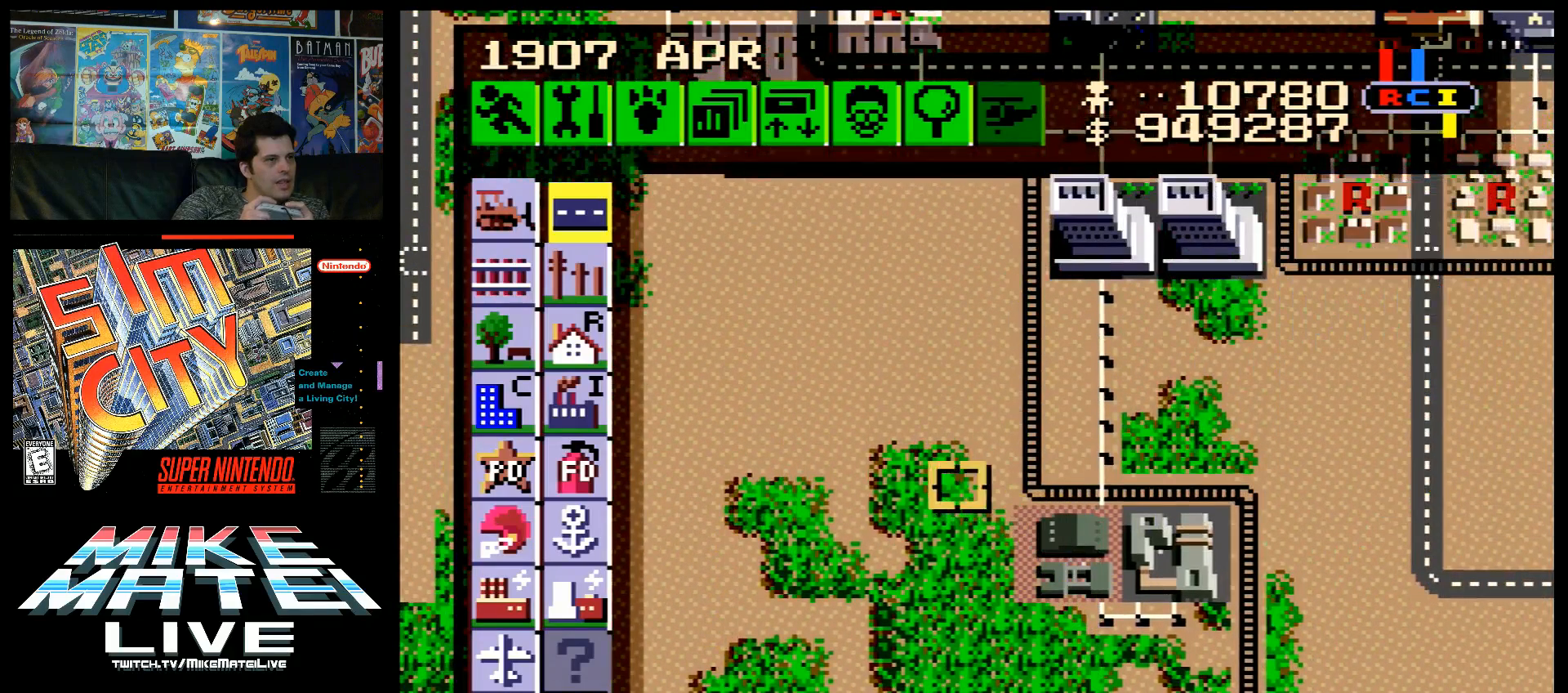
{"buttons": ["DPAD_UP", "DPAD_LEFT"], "events": []}
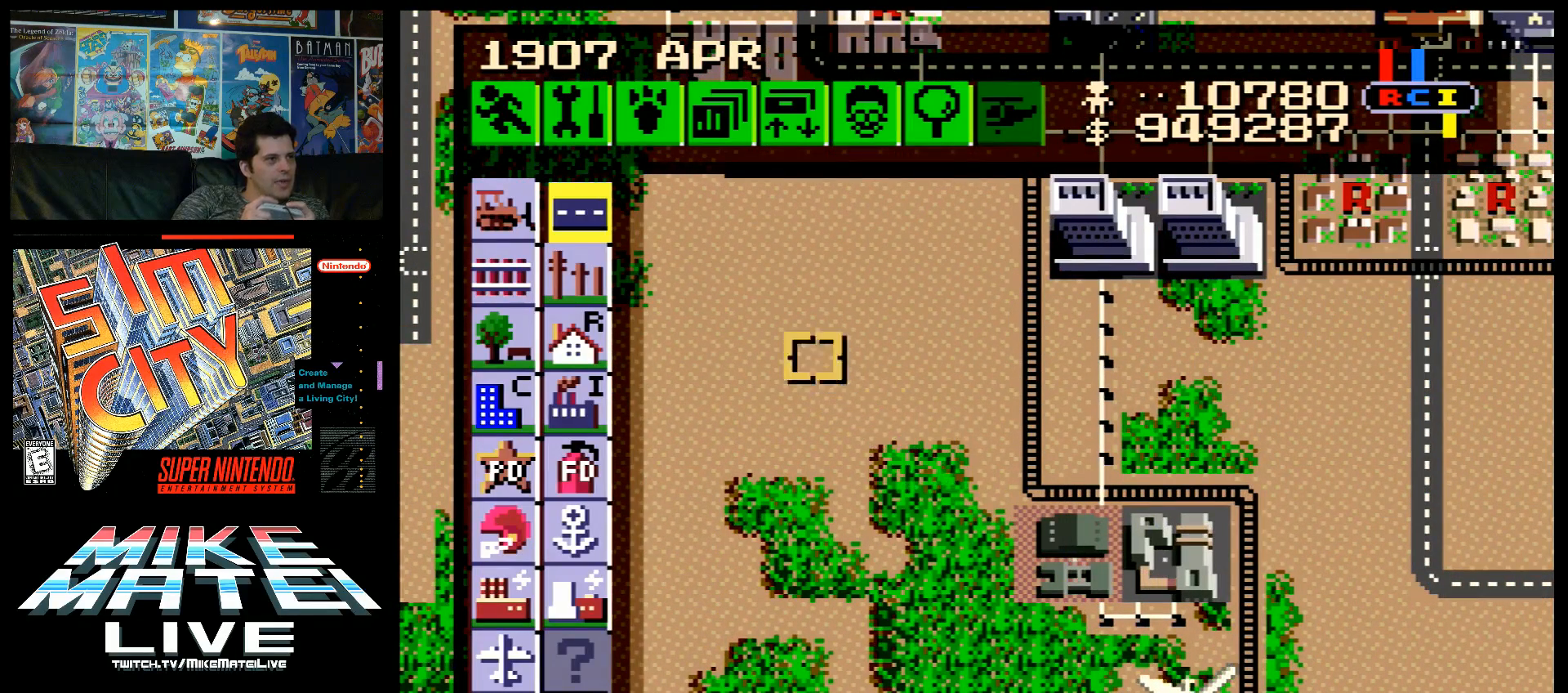
{"buttons": ["DPAD_UP"], "events": [[383, "DPAD_LEFT", "up"]]}